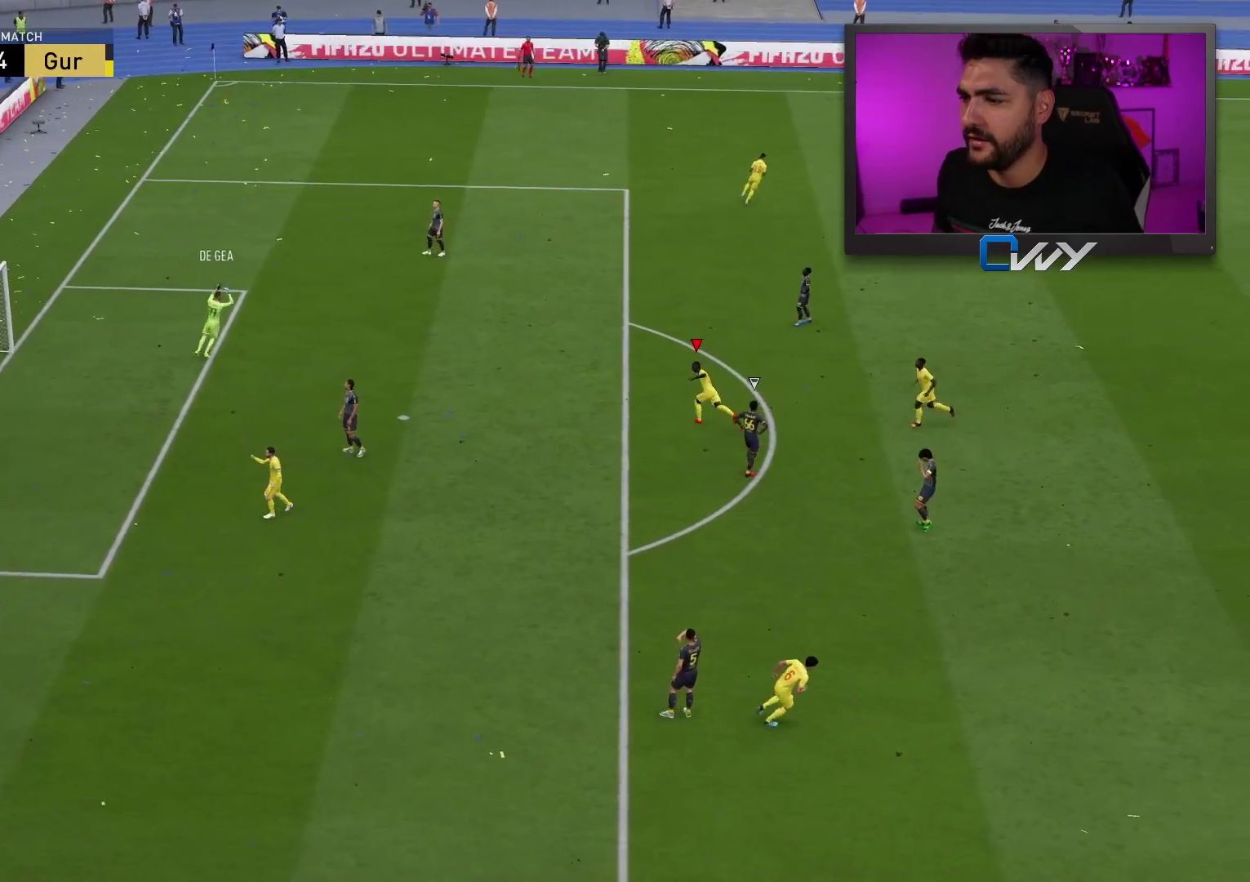
Gameplay with a controller (PlayStation layout); each line is a JSON object with the inputs held at the frame after it. "events" lists button and stick changes between this image and that frame as [ms after this image, input, new state], when the widget could be followed in between.
{"buttons": [], "left_stick": "center", "right_stick": "center", "events": []}
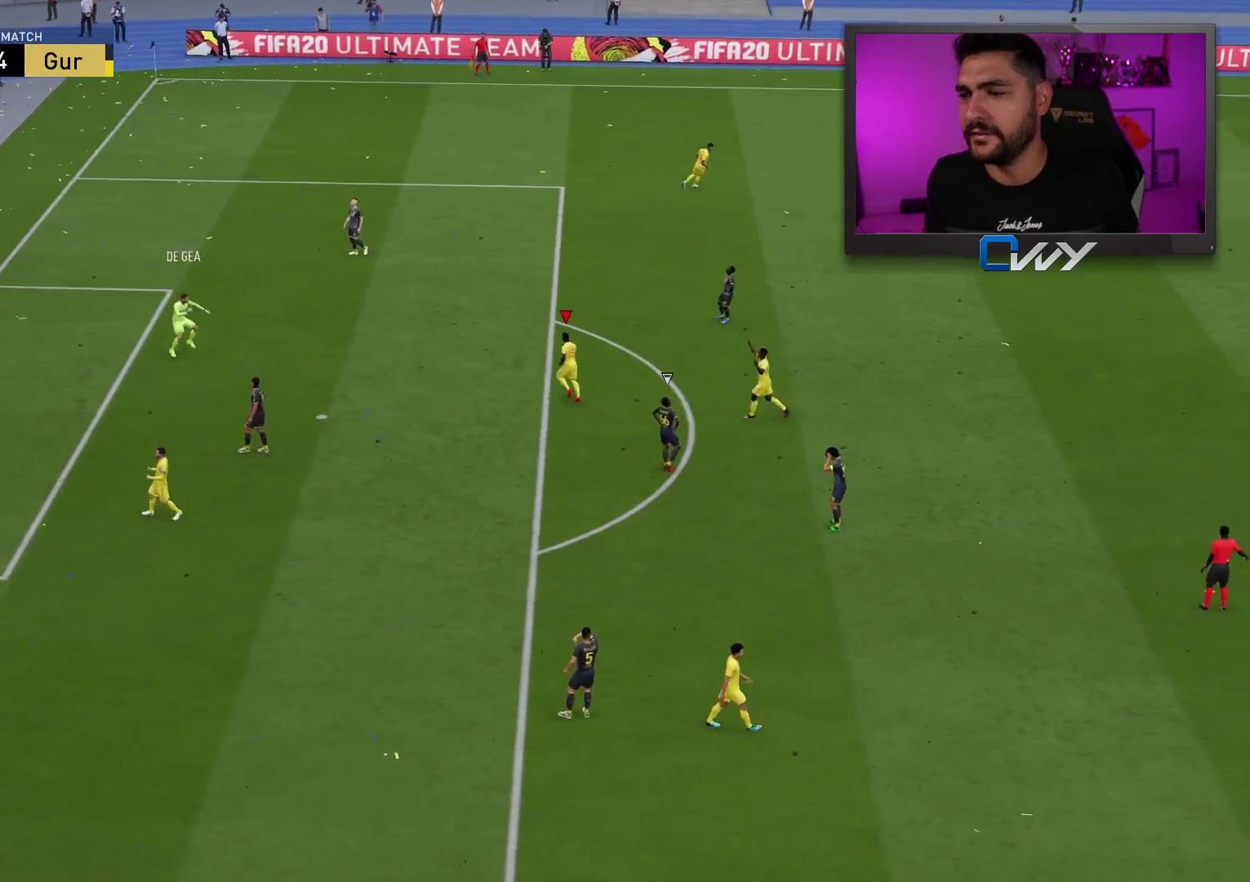
{"buttons": [], "left_stick": "center", "right_stick": "center", "events": []}
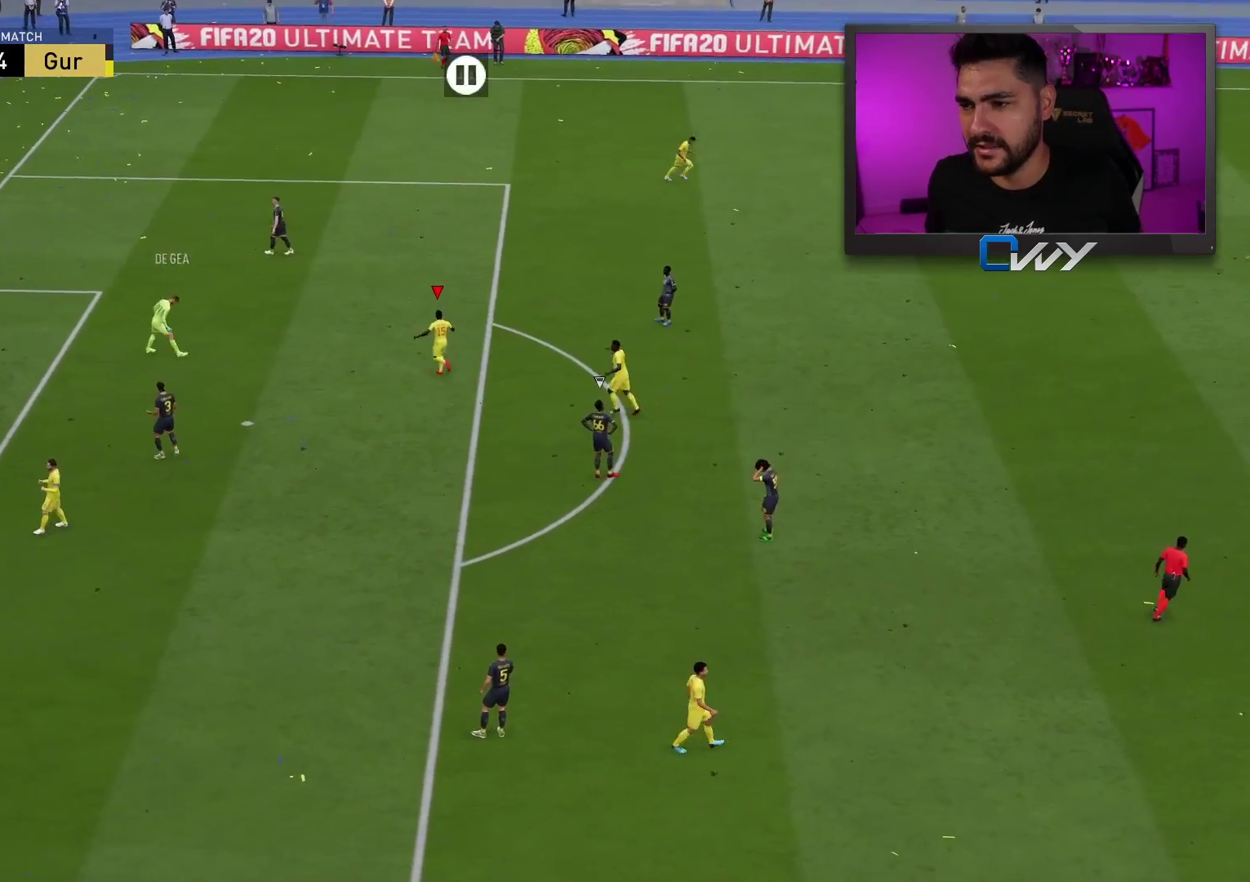
{"buttons": [], "left_stick": "center", "right_stick": "center", "events": []}
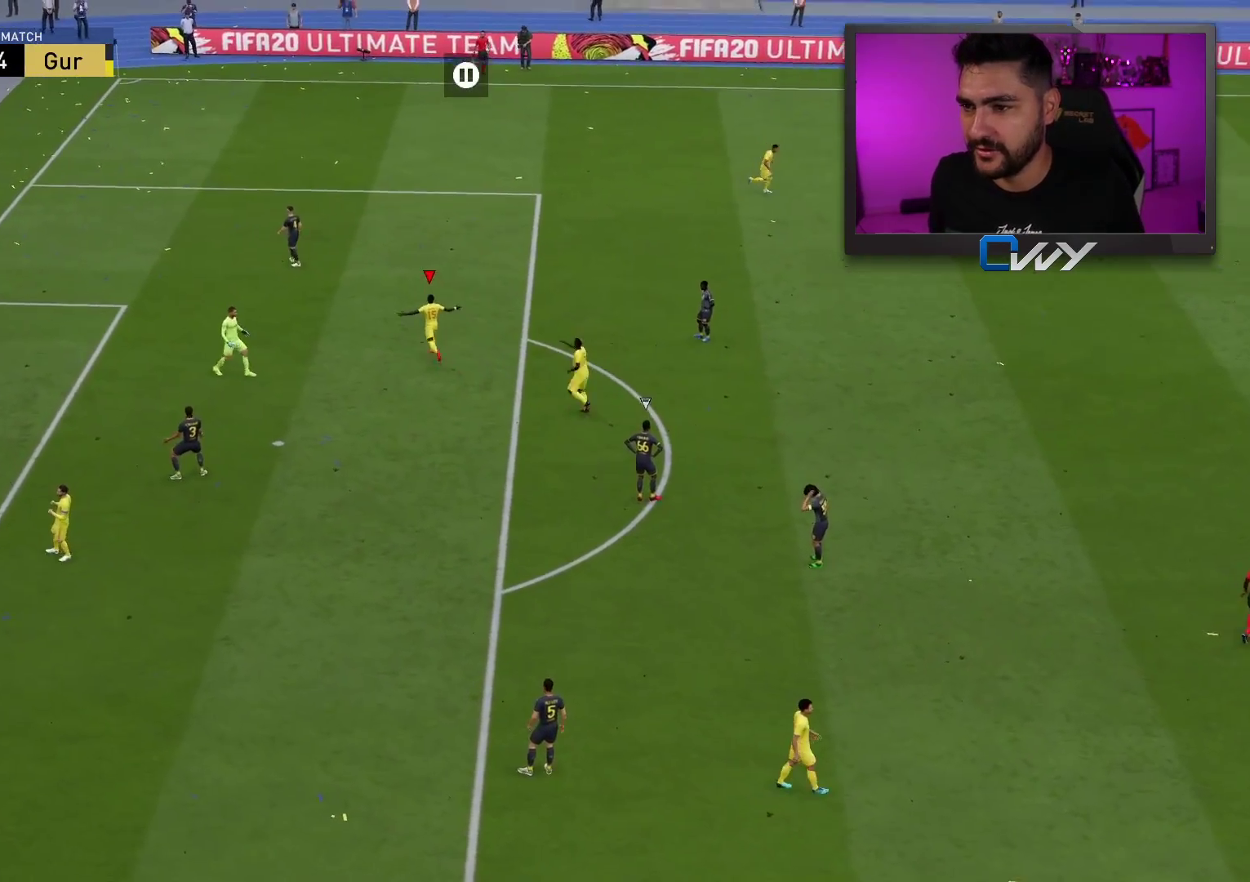
{"buttons": [], "left_stick": "center", "right_stick": "center", "events": []}
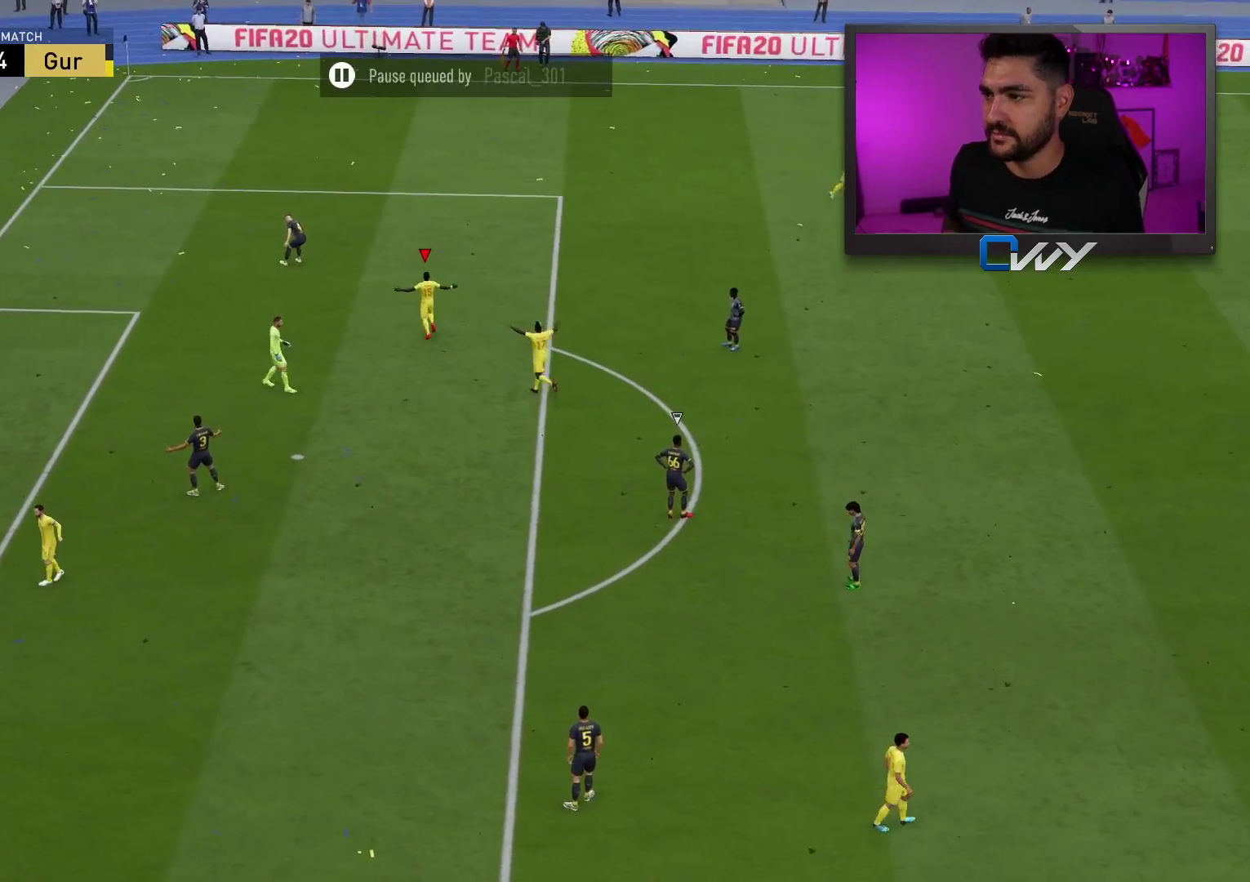
{"buttons": [], "left_stick": "center", "right_stick": "center", "events": []}
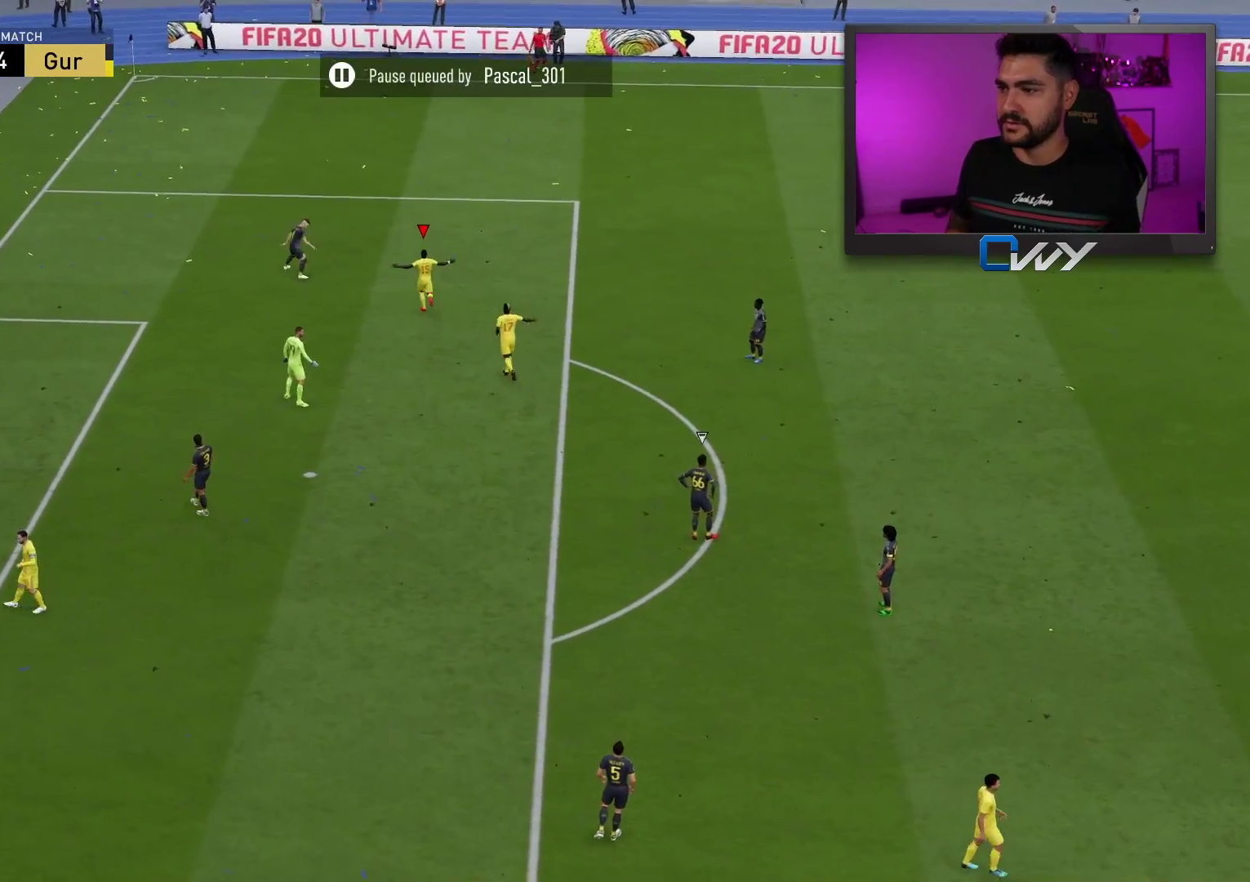
{"buttons": ["CROSS"], "left_stick": "center", "right_stick": "center", "events": [[200, "CROSS", "down"], [367, "CROSS", "up"], [467, "CROSS", "down"]]}
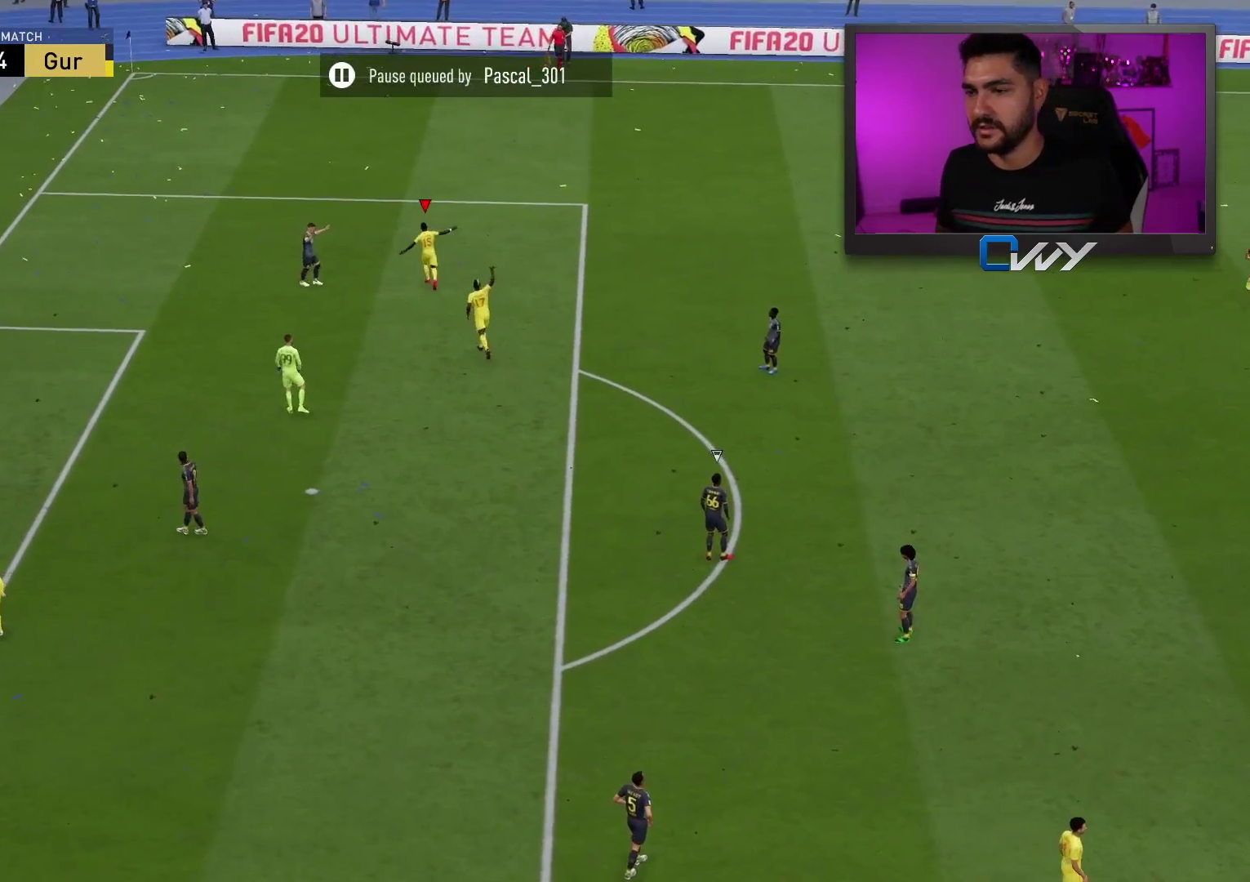
{"buttons": [], "left_stick": "up-left", "right_stick": "center", "events": [[50, "CROSS", "up"], [150, "CROSS", "down"], [217, "left_stick", "up-left"], [250, "CROSS", "up"], [350, "CROSS", "down"], [433, "CROSS", "up"]]}
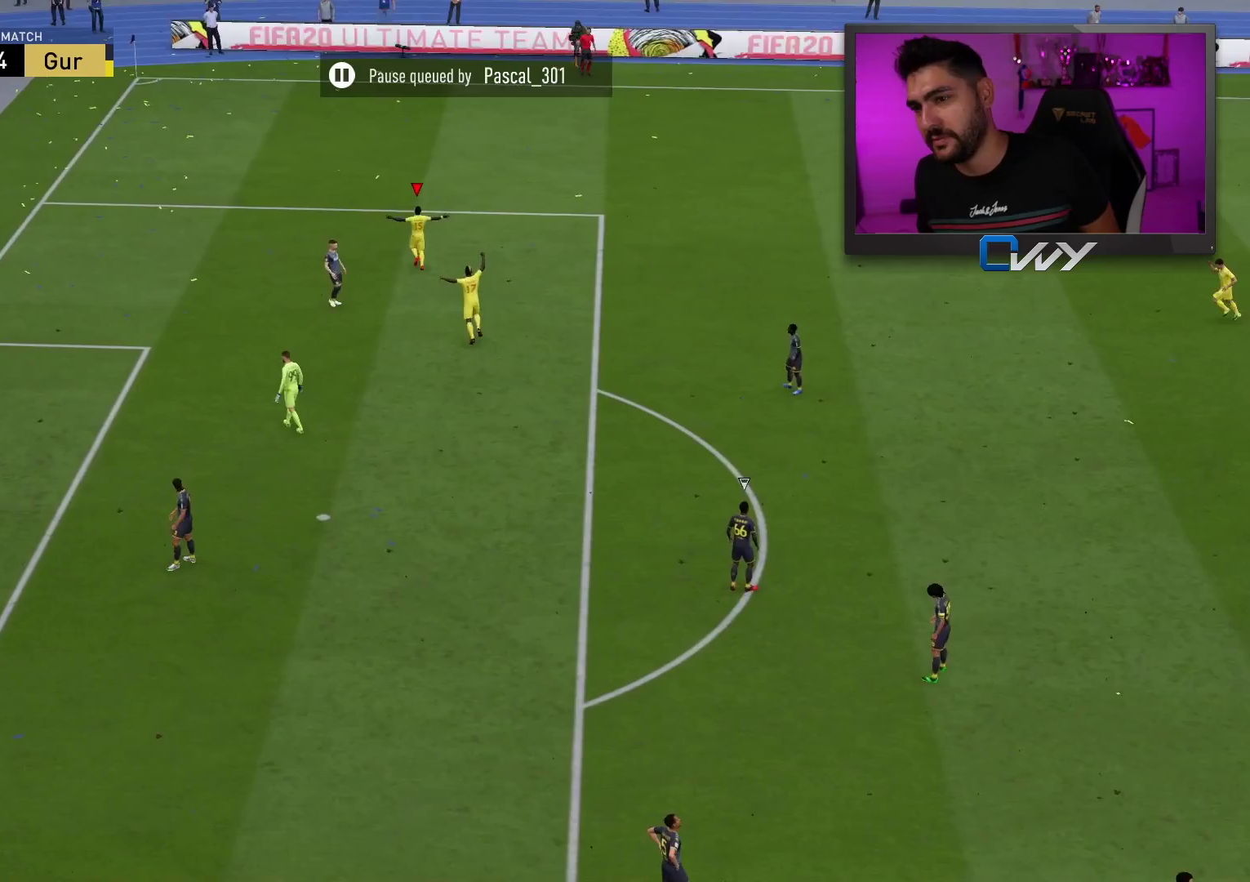
{"buttons": [], "left_stick": "center", "right_stick": "center", "events": [[283, "CROSS", "down"], [283, "L1", "down"], [283, "R1", "down"], [417, "CROSS", "up"], [417, "L1", "up"], [417, "R1", "up"], [467, "left_stick", "center"]]}
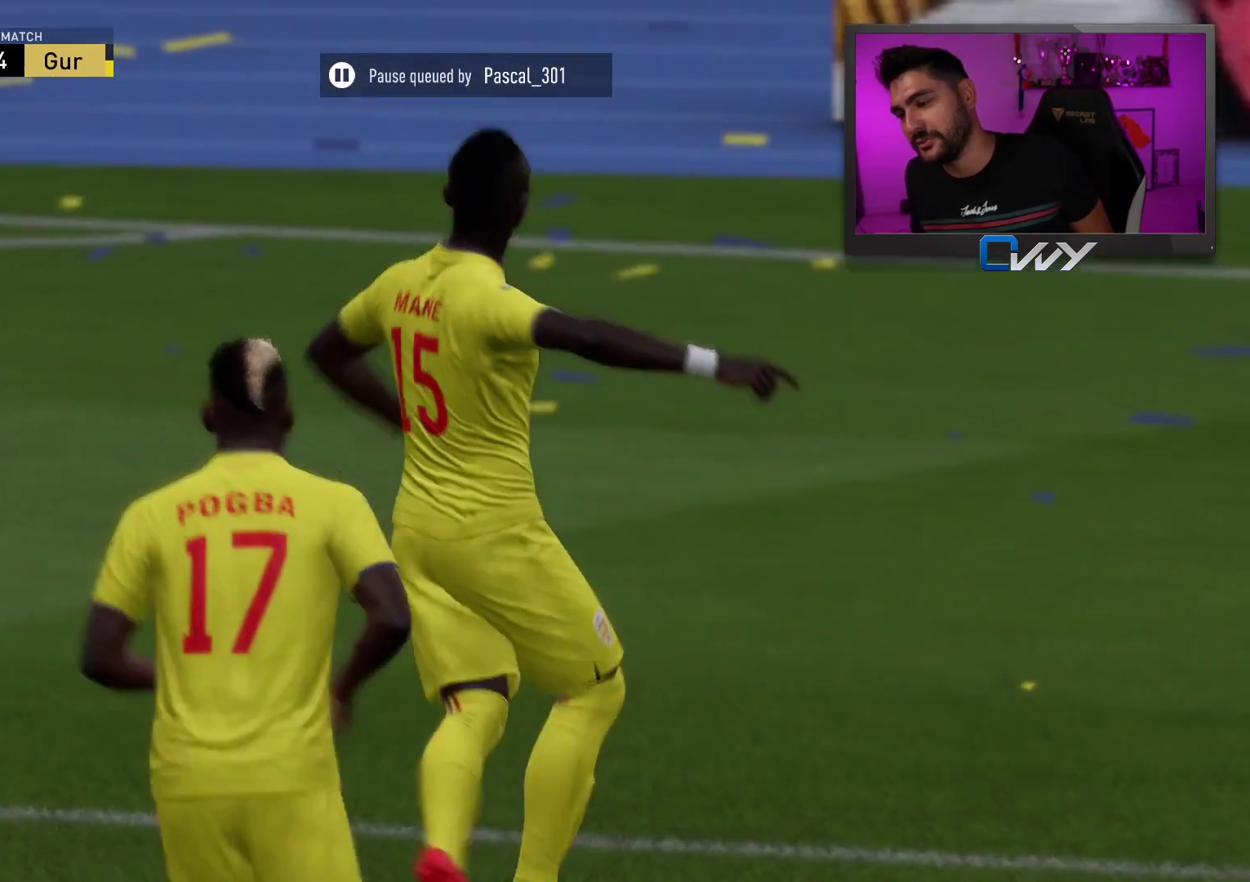
{"buttons": ["CROSS"], "left_stick": "center", "right_stick": "center", "events": [[450, "CROSS", "down"]]}
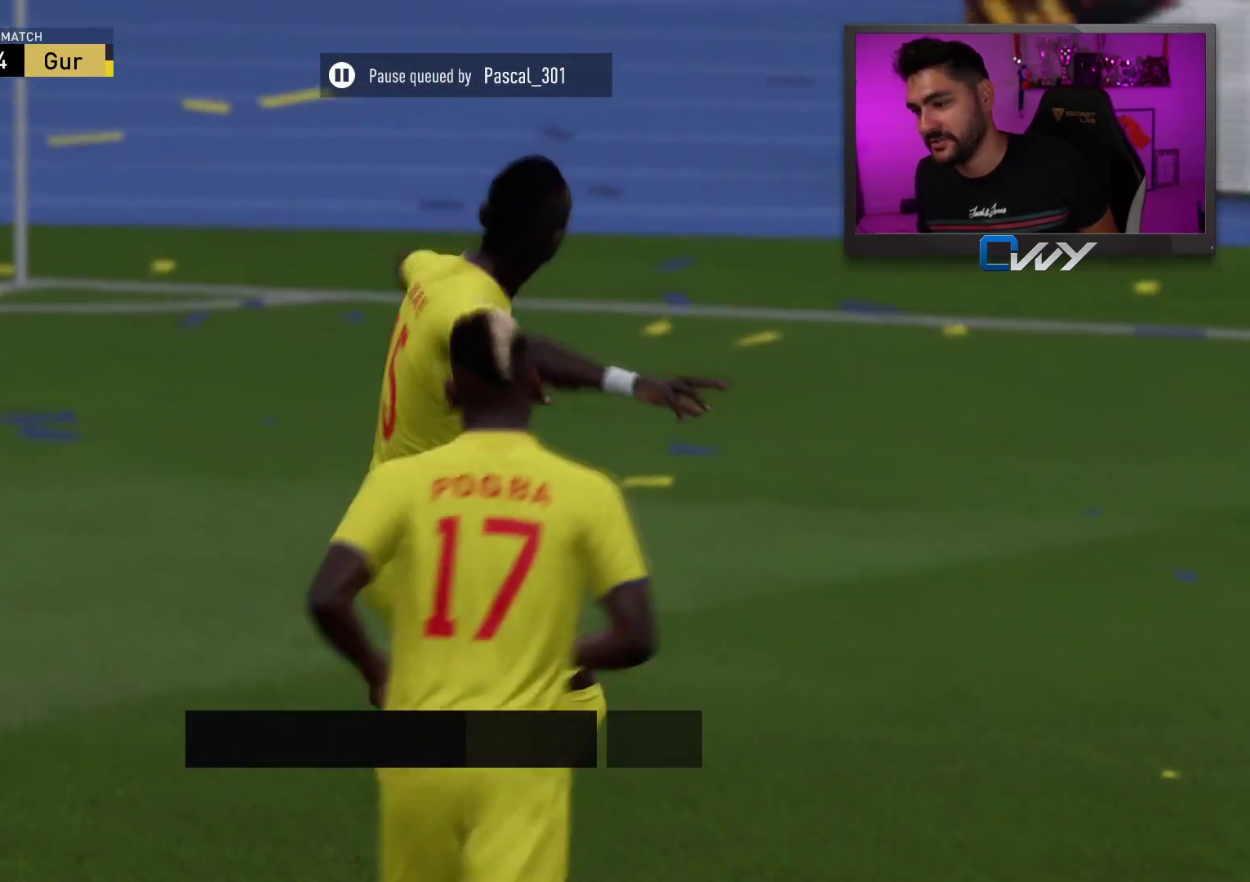
{"buttons": [], "left_stick": "center", "right_stick": "center", "events": [[100, "CROSS", "up"], [150, "CROSS", "down"], [267, "CROSS", "up"], [350, "CROSS", "down"], [500, "CROSS", "up"]]}
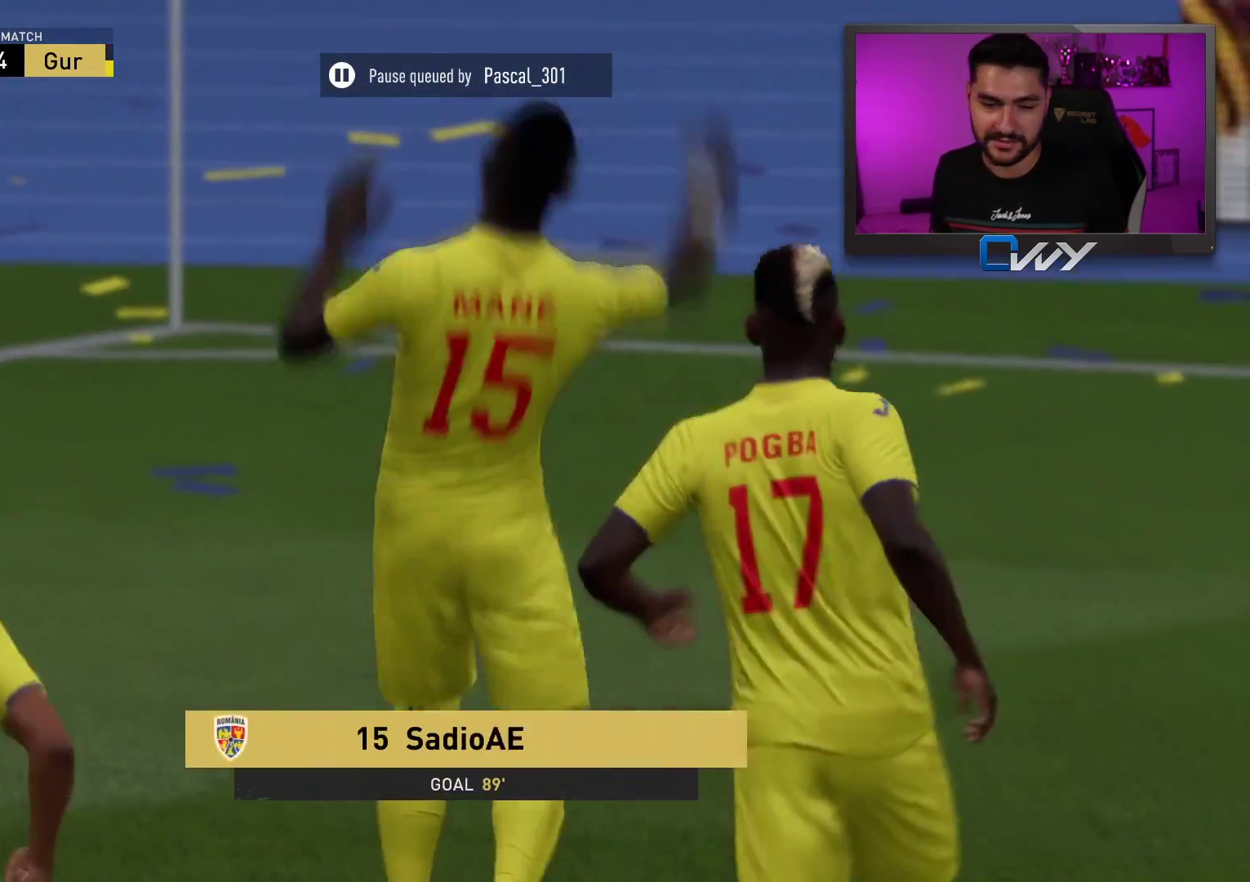
{"buttons": [], "left_stick": "center", "right_stick": "center", "events": [[17, "CROSS", "down"], [133, "CROSS", "up"]]}
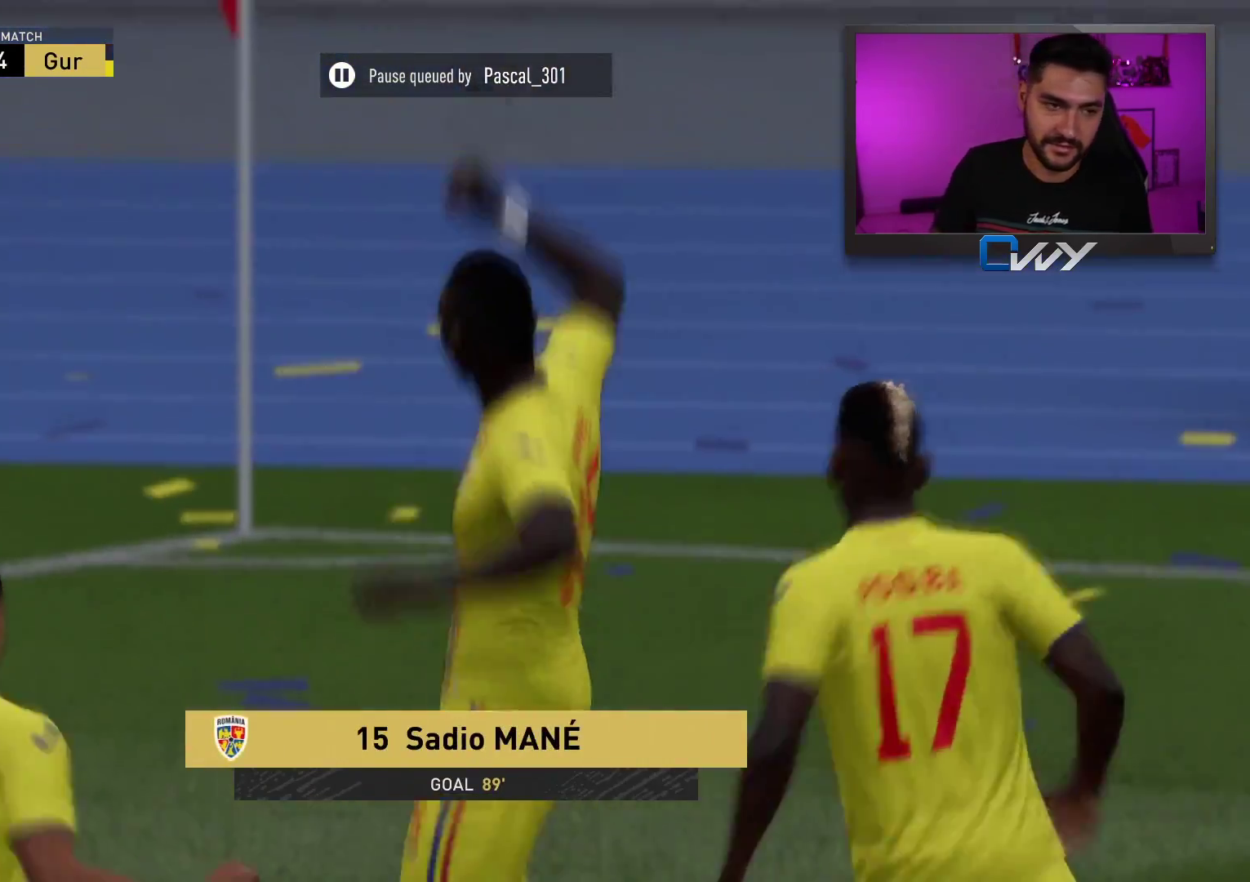
{"buttons": [], "left_stick": "center", "right_stick": "center", "events": []}
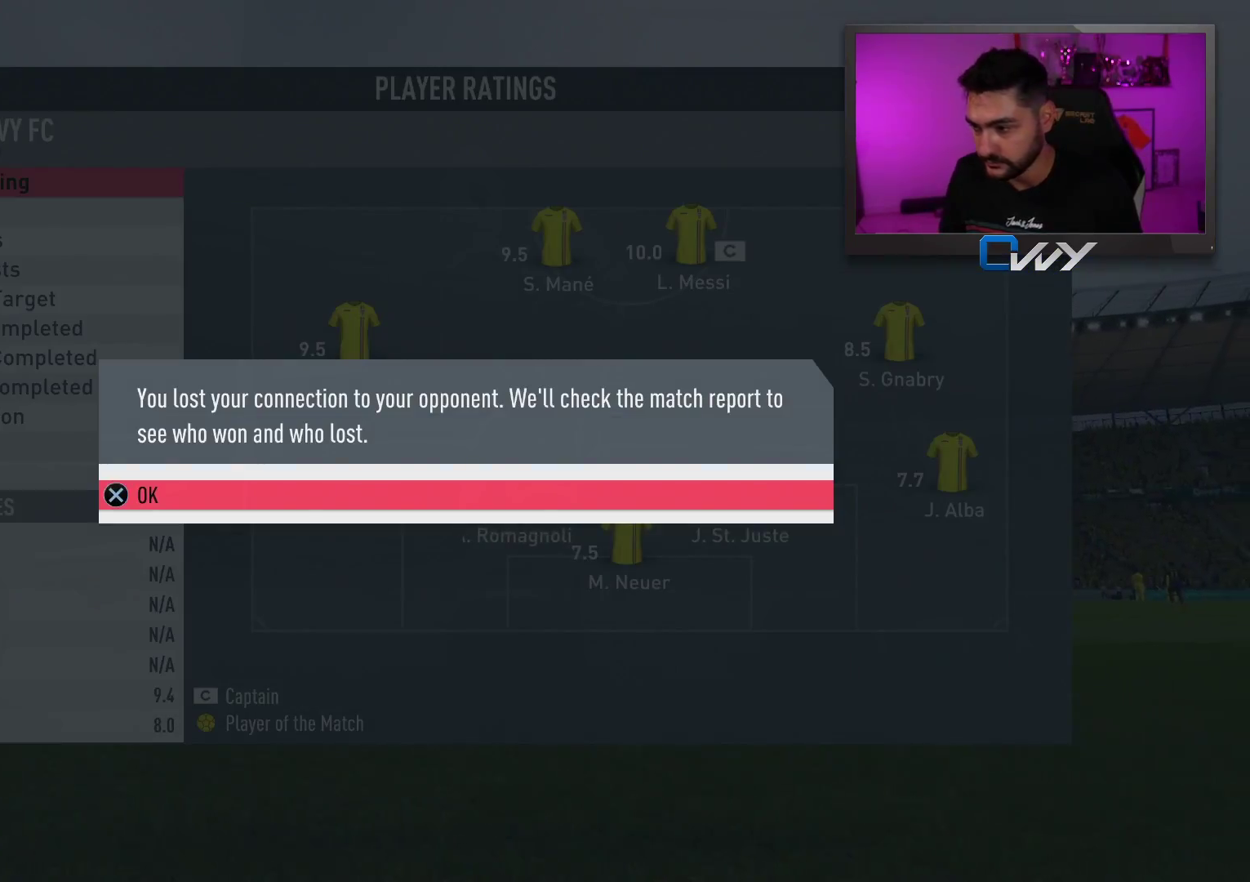
{"buttons": [], "left_stick": "center", "right_stick": "center", "events": []}
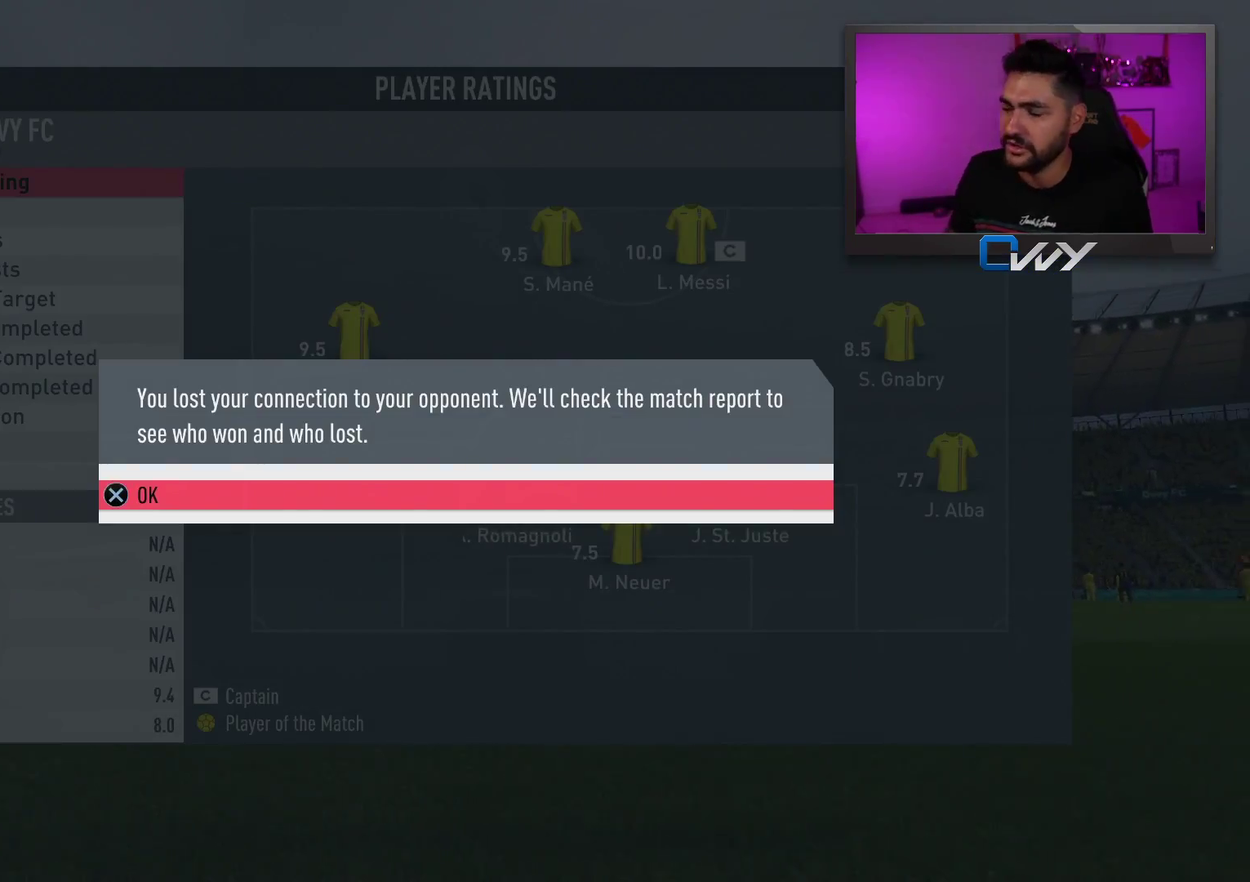
{"buttons": [], "left_stick": "center", "right_stick": "center", "events": [[400, "CROSS", "down"], [500, "CROSS", "up"]]}
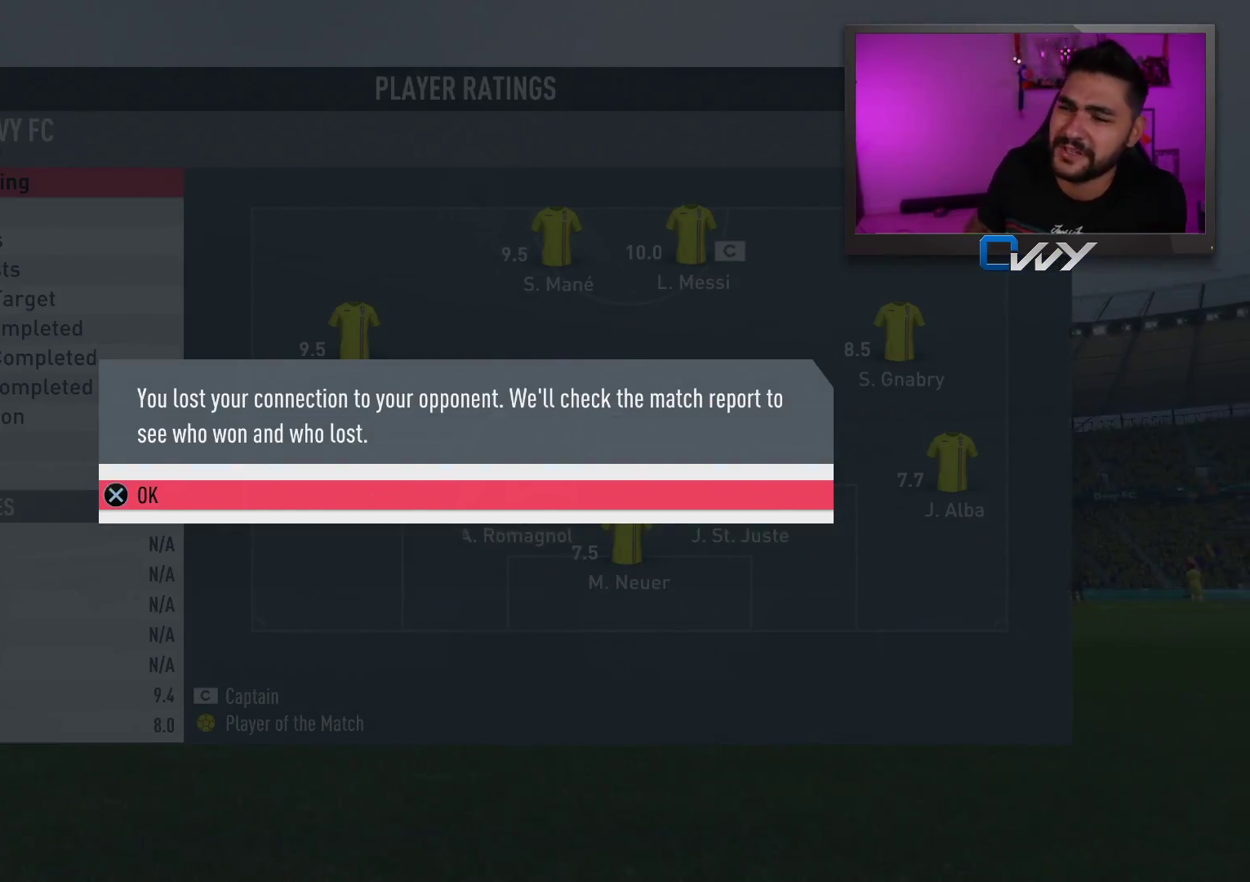
{"buttons": [], "left_stick": "center", "right_stick": "center", "events": [[217, "CROSS", "down"], [333, "CROSS", "up"]]}
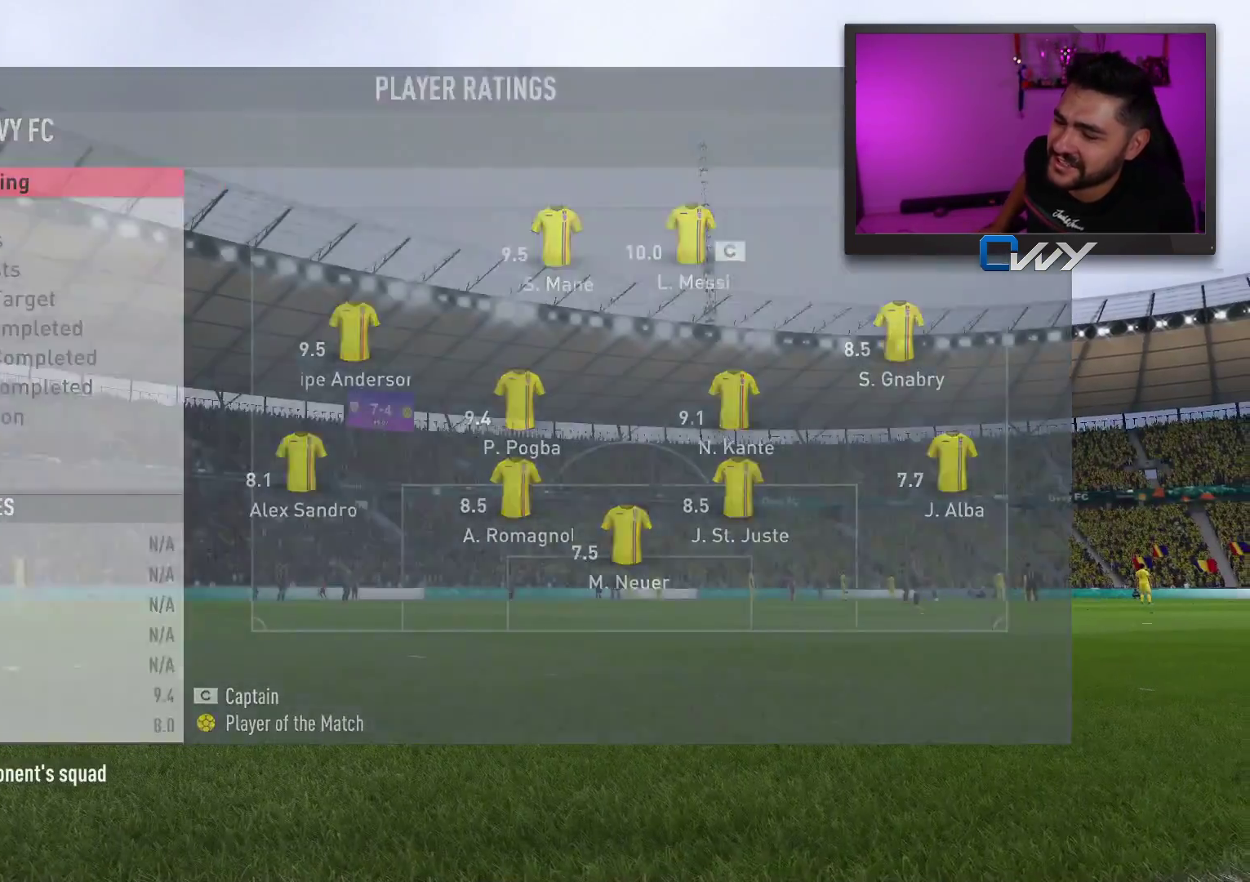
{"buttons": [], "left_stick": "center", "right_stick": "center", "events": []}
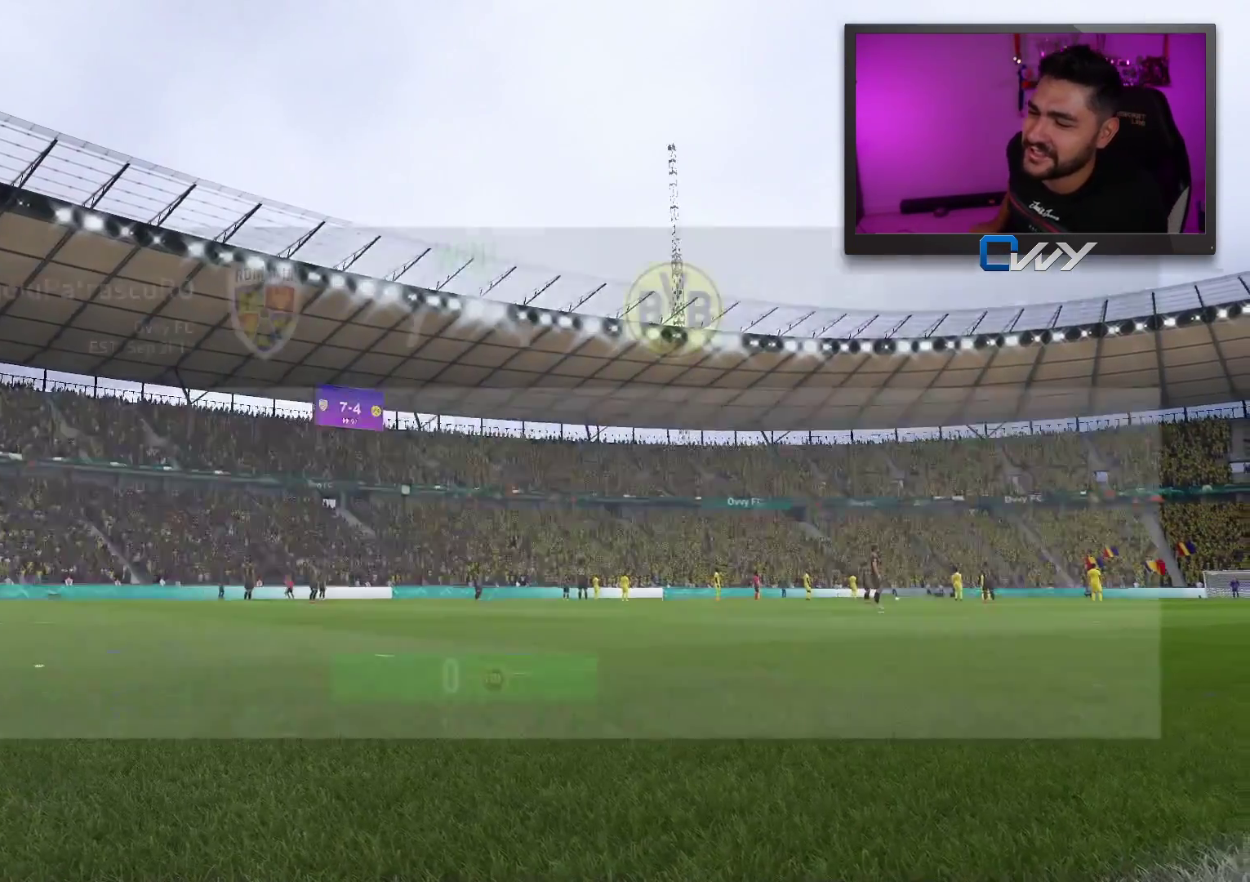
{"buttons": [], "left_stick": "center", "right_stick": "center", "events": [[417, "CROSS", "down"], [500, "CROSS", "up"]]}
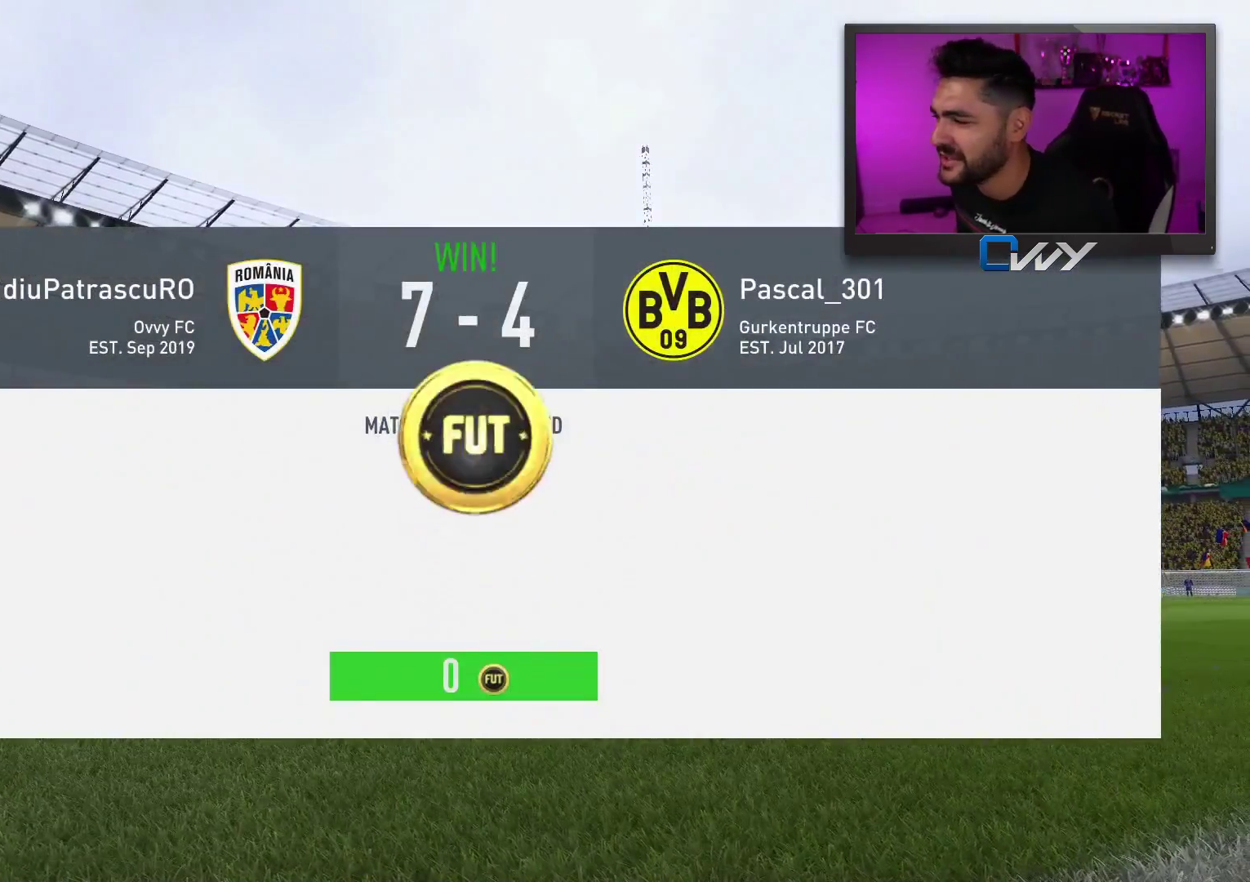
{"buttons": ["CROSS"], "left_stick": "center", "right_stick": "center", "events": [[500, "CROSS", "down"]]}
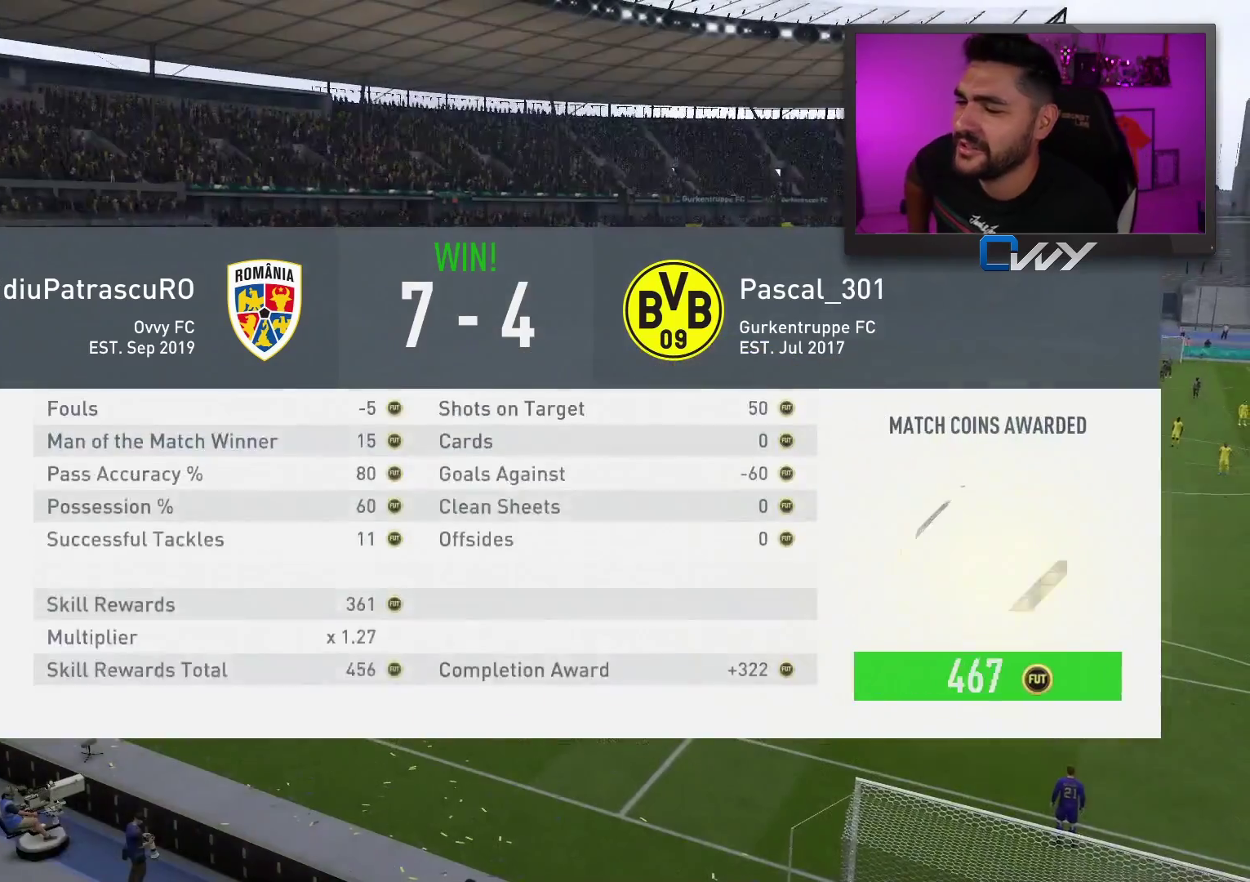
{"buttons": [], "left_stick": "center", "right_stick": "center", "events": [[83, "CROSS", "up"], [400, "CROSS", "down"], [483, "CROSS", "up"]]}
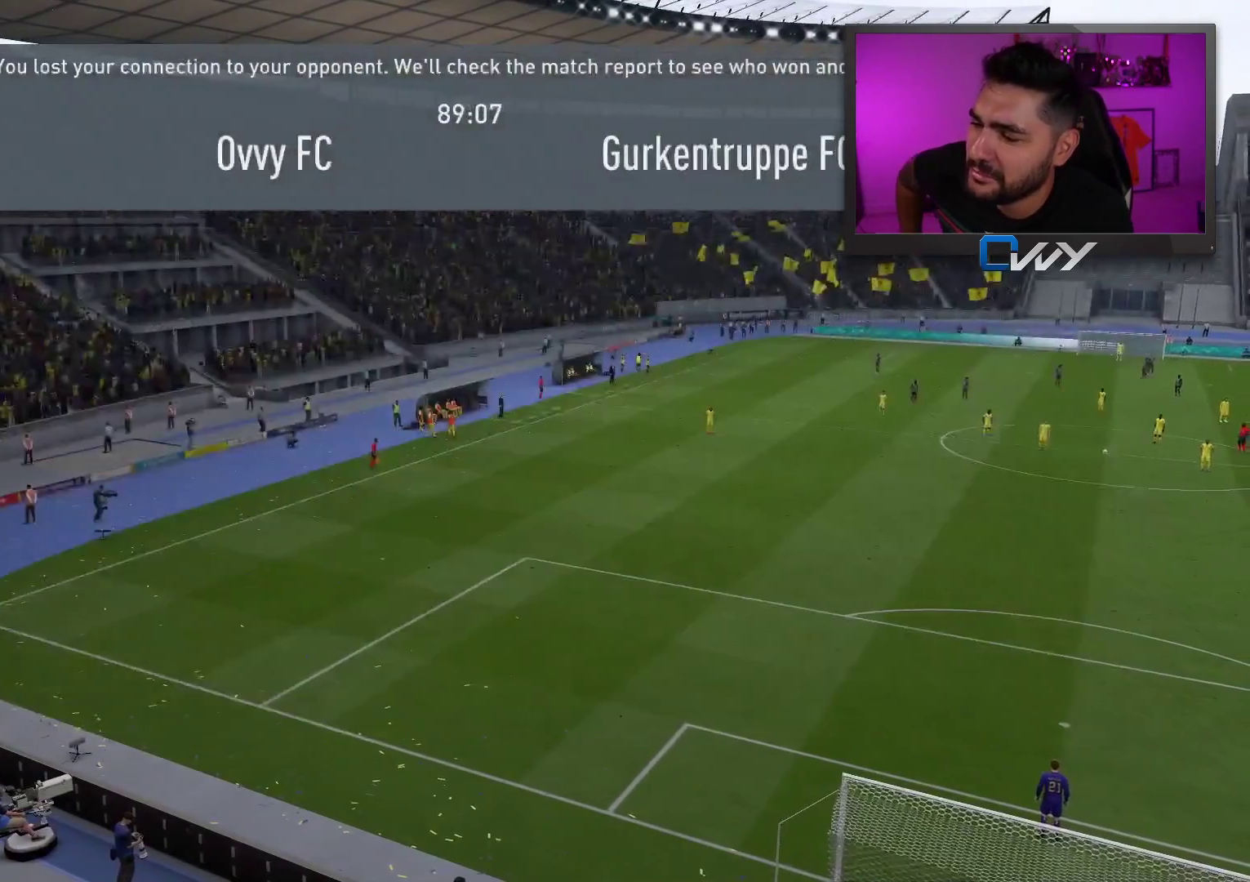
{"buttons": [], "left_stick": "center", "right_stick": "center", "events": [[333, "CROSS", "down"], [483, "CROSS", "up"]]}
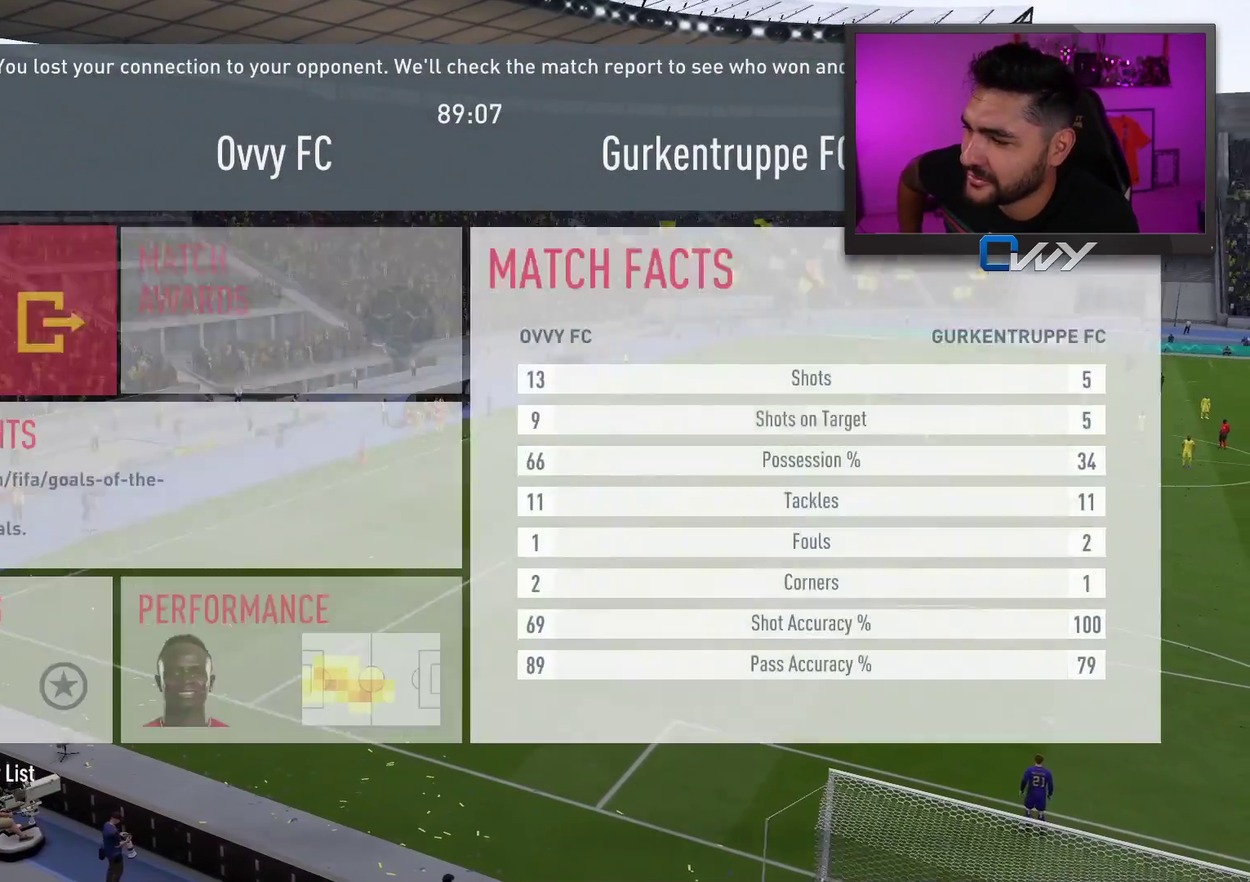
{"buttons": ["CROSS"], "left_stick": "center", "right_stick": "center", "events": [[217, "CROSS", "down"], [333, "CROSS", "up"], [467, "CROSS", "down"]]}
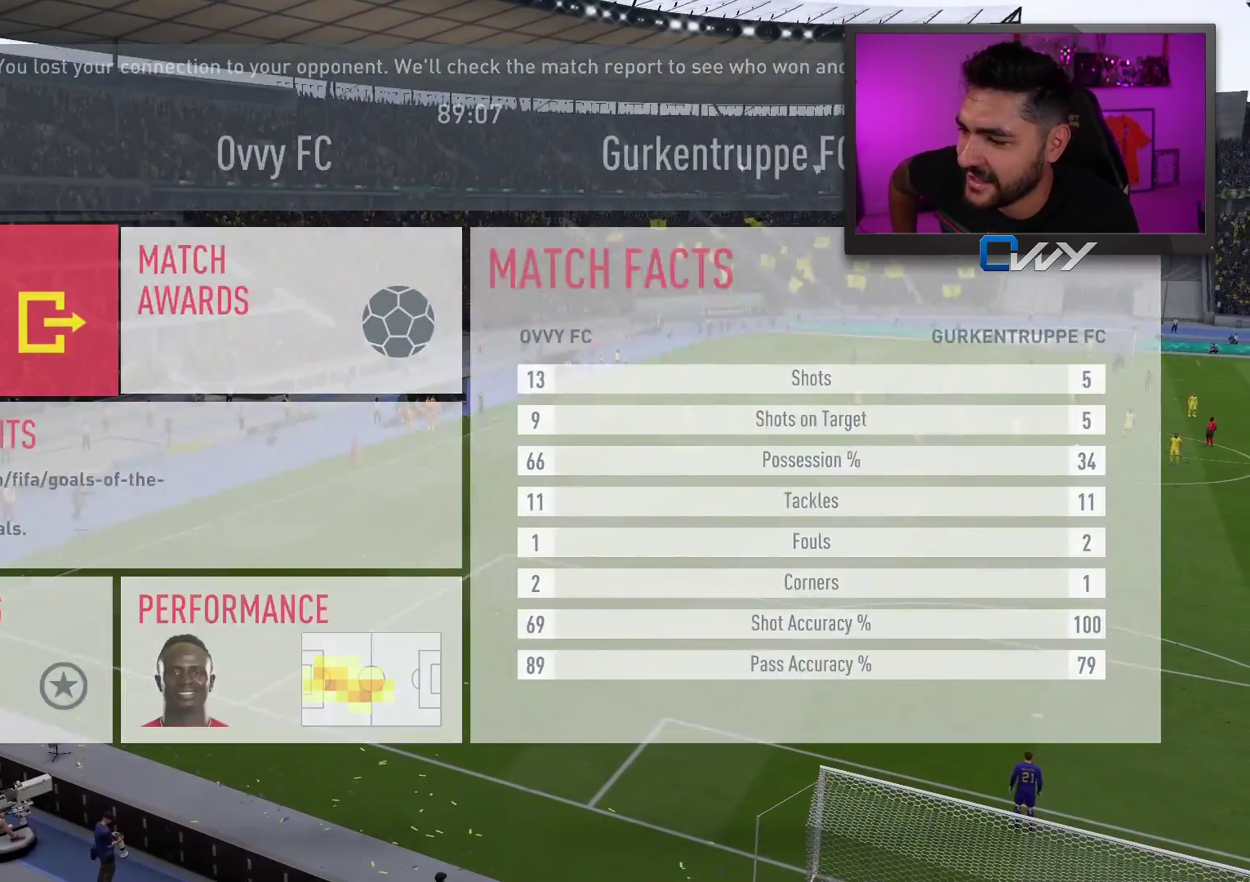
{"buttons": [], "left_stick": "center", "right_stick": "center", "events": [[50, "CROSS", "up"]]}
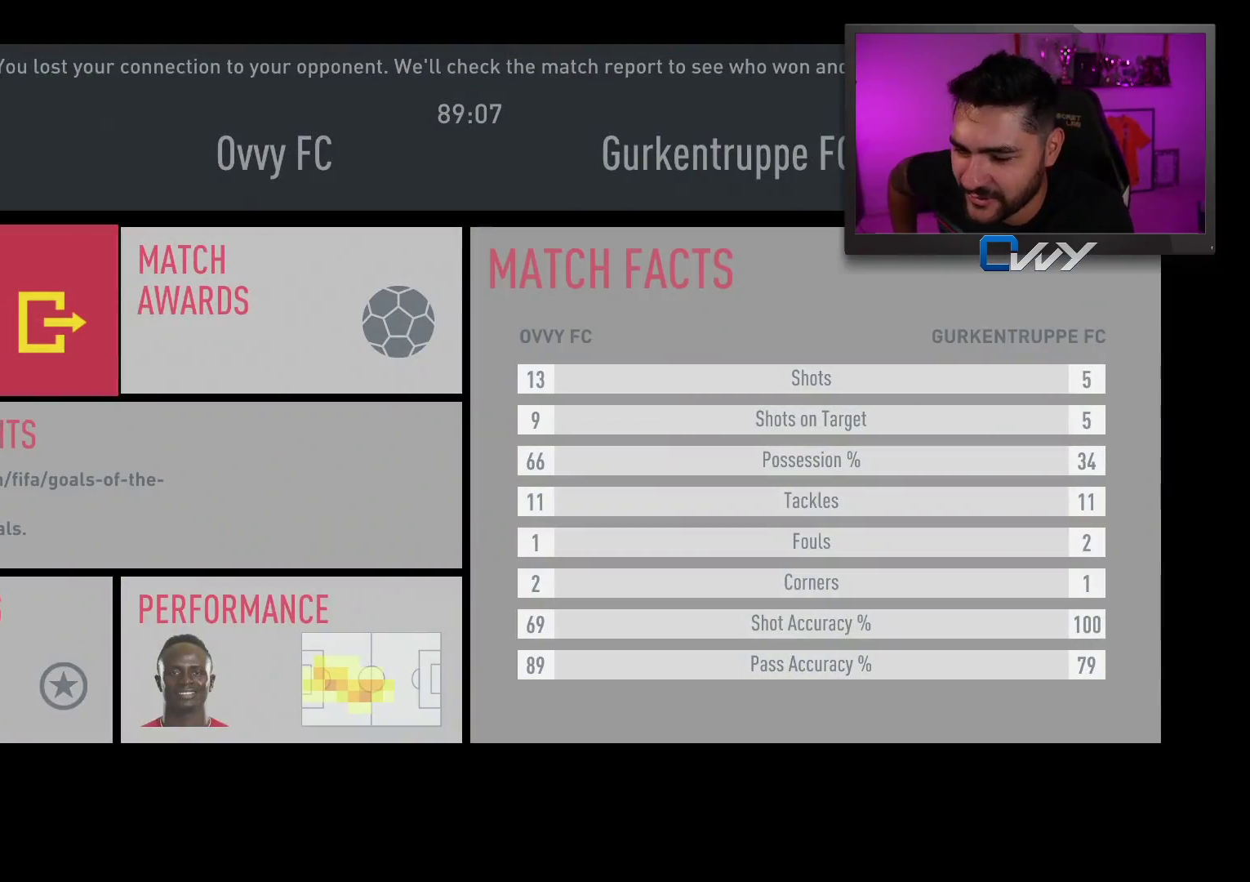
{"buttons": [], "left_stick": "center", "right_stick": "center", "events": []}
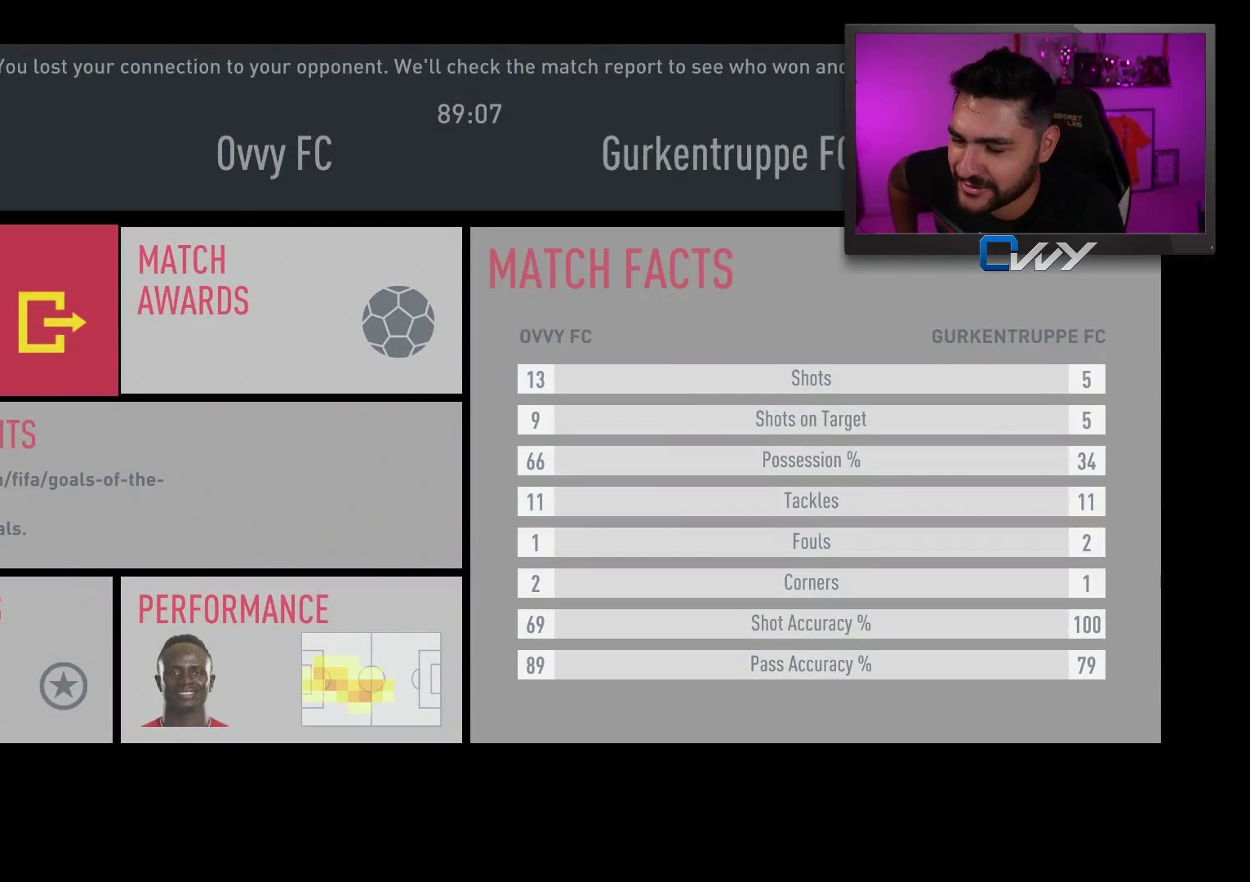
{"buttons": [], "left_stick": "center", "right_stick": "center", "events": []}
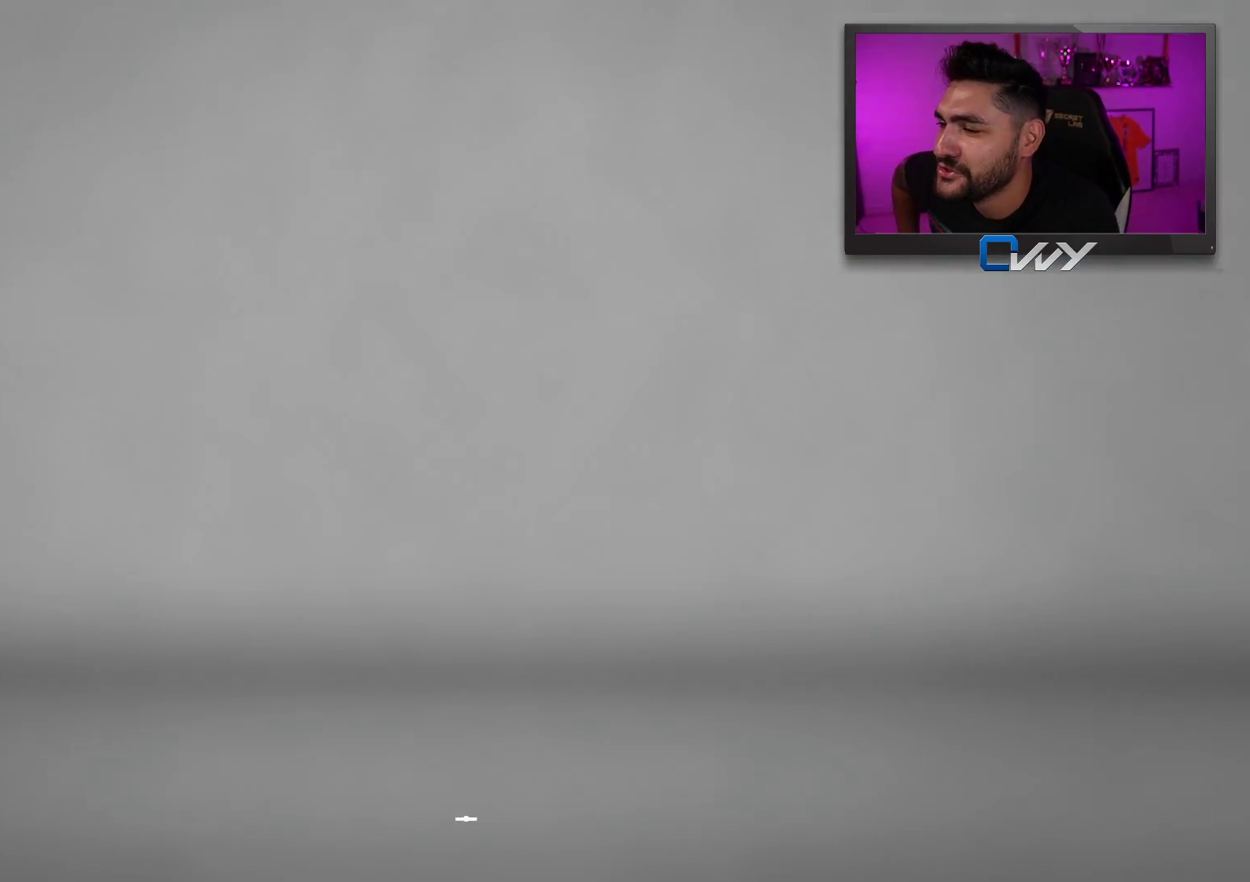
{"buttons": [], "left_stick": "center", "right_stick": "center", "events": []}
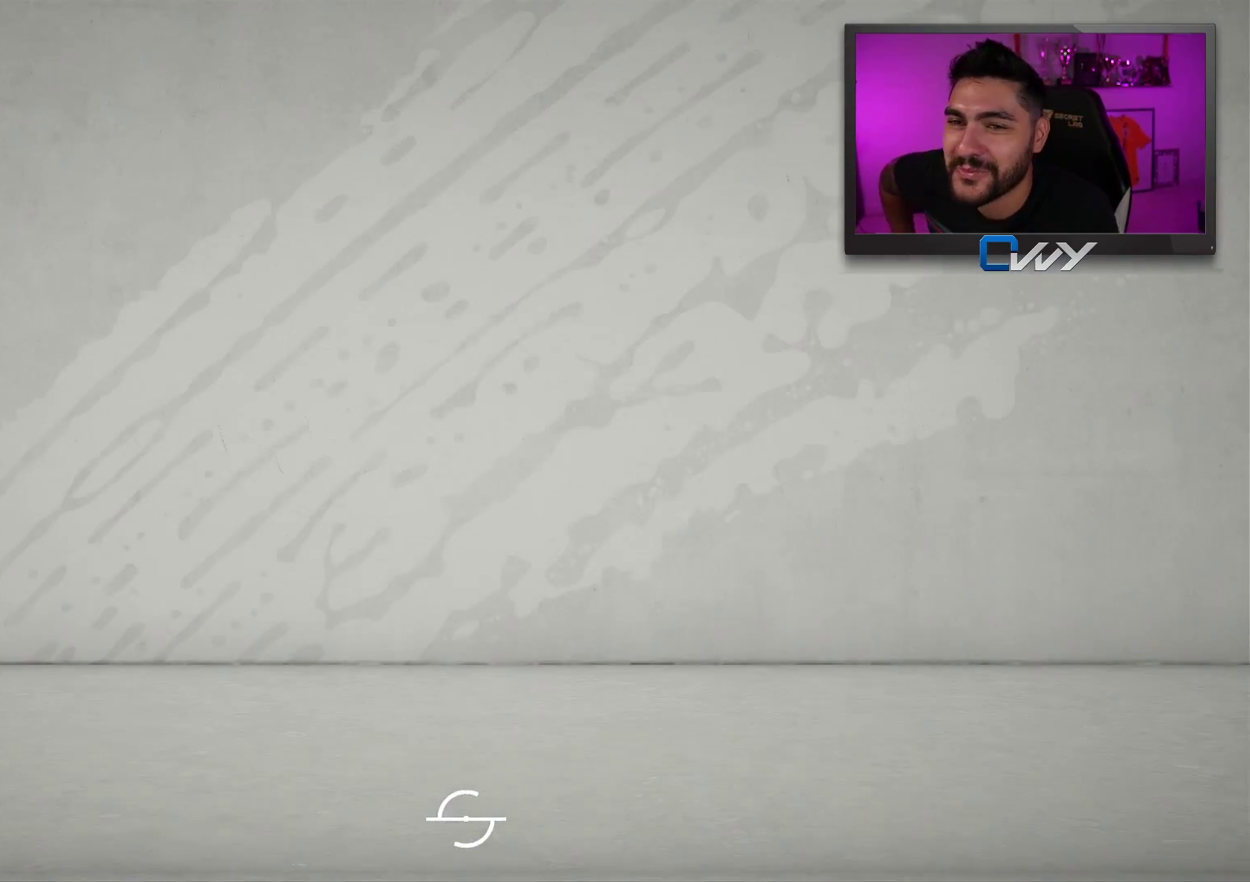
{"buttons": [], "left_stick": "center", "right_stick": "center", "events": []}
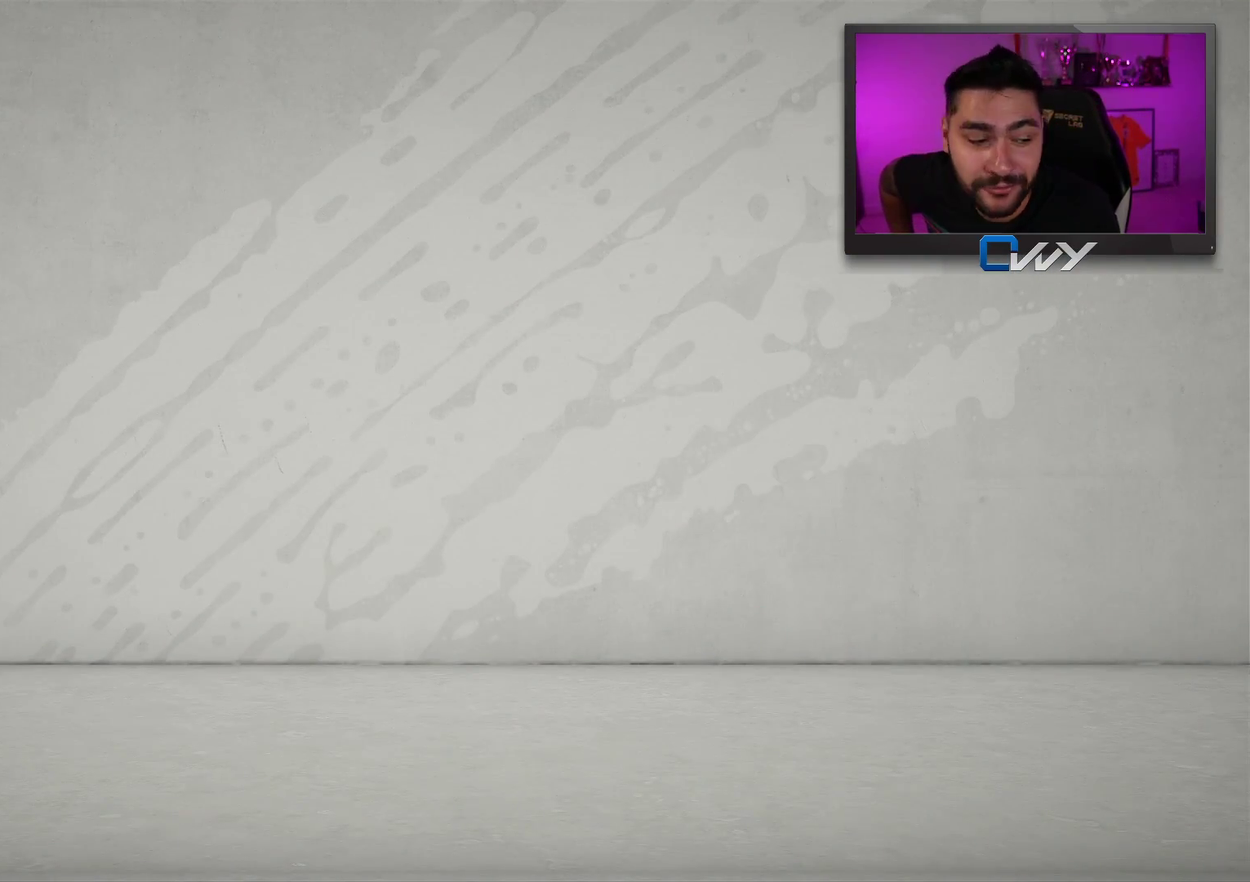
{"buttons": [], "left_stick": "center", "right_stick": "center", "events": []}
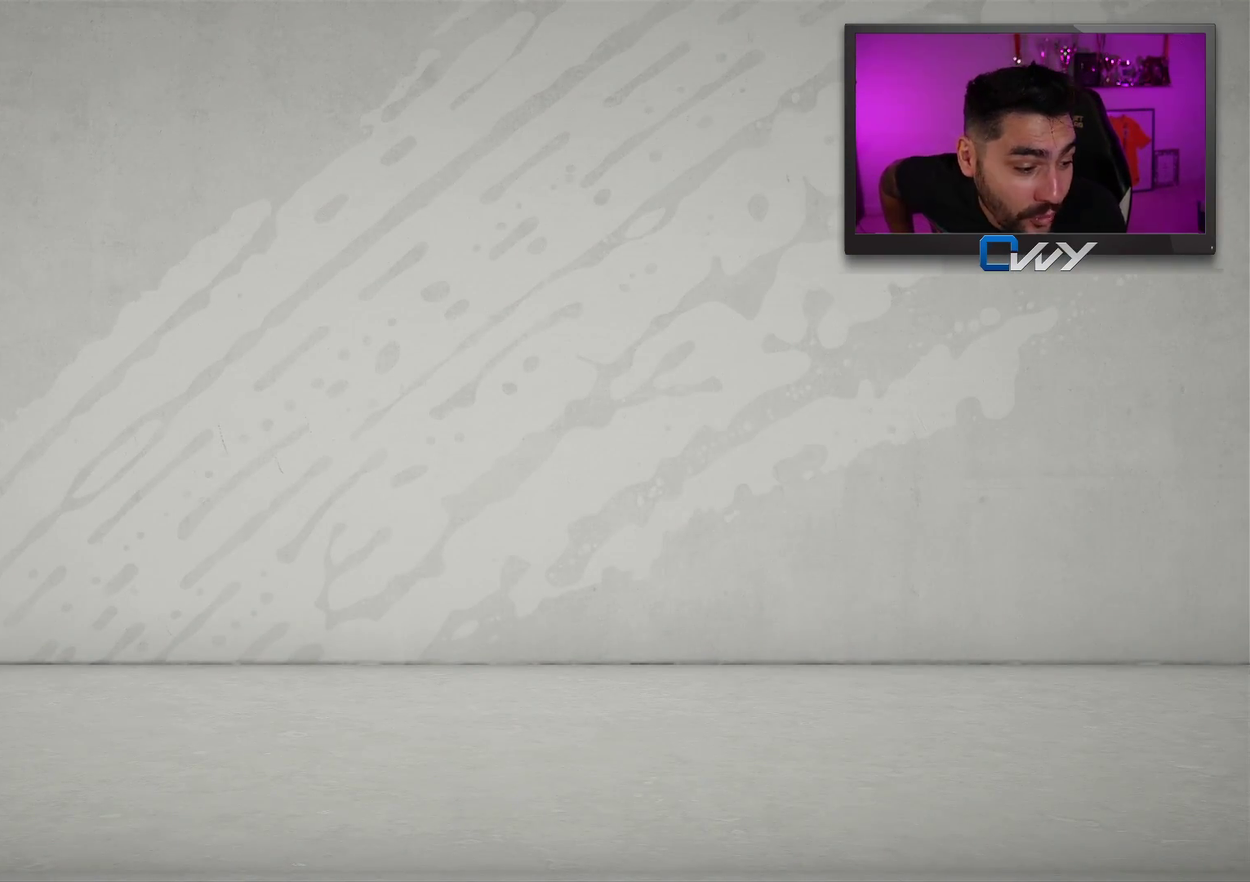
{"buttons": [], "left_stick": "center", "right_stick": "center", "events": []}
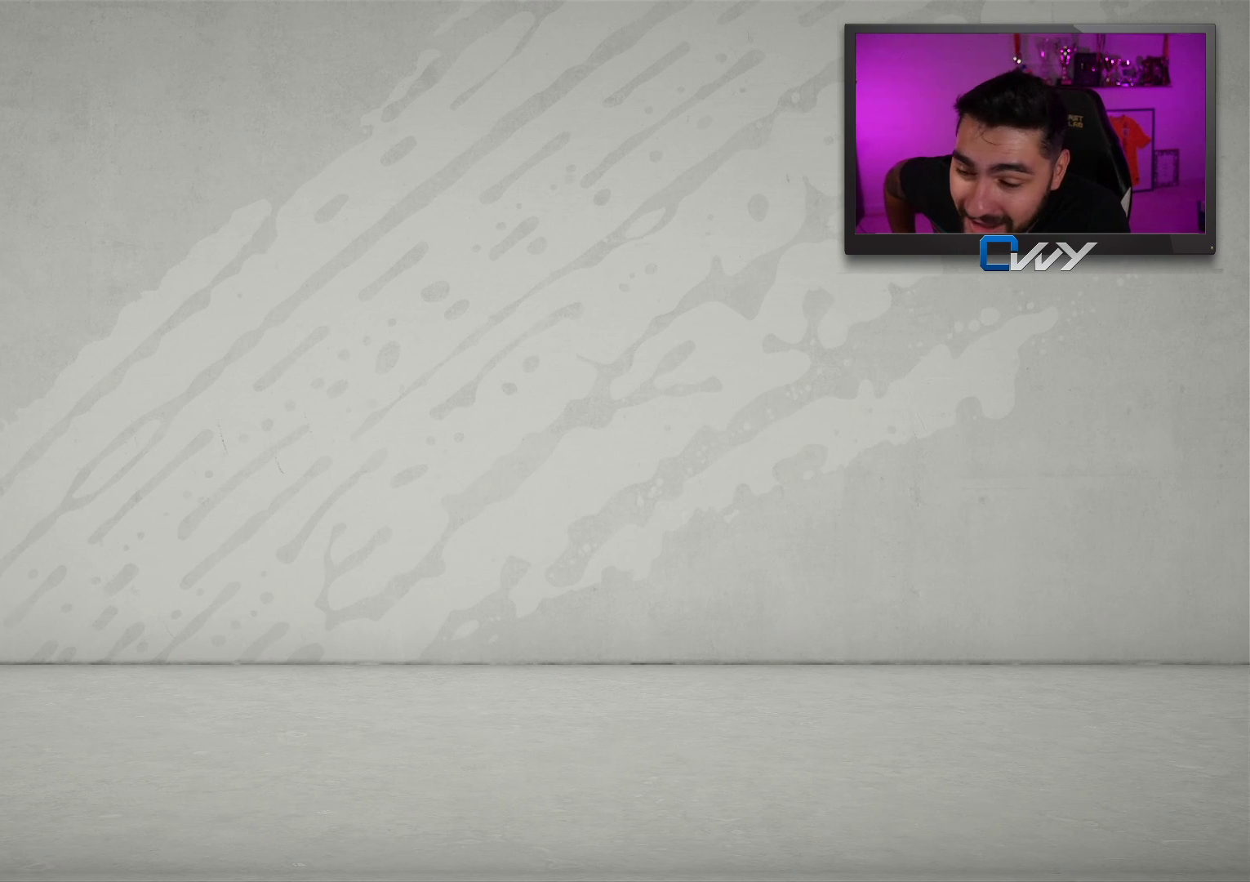
{"buttons": [], "left_stick": "center", "right_stick": "center", "events": []}